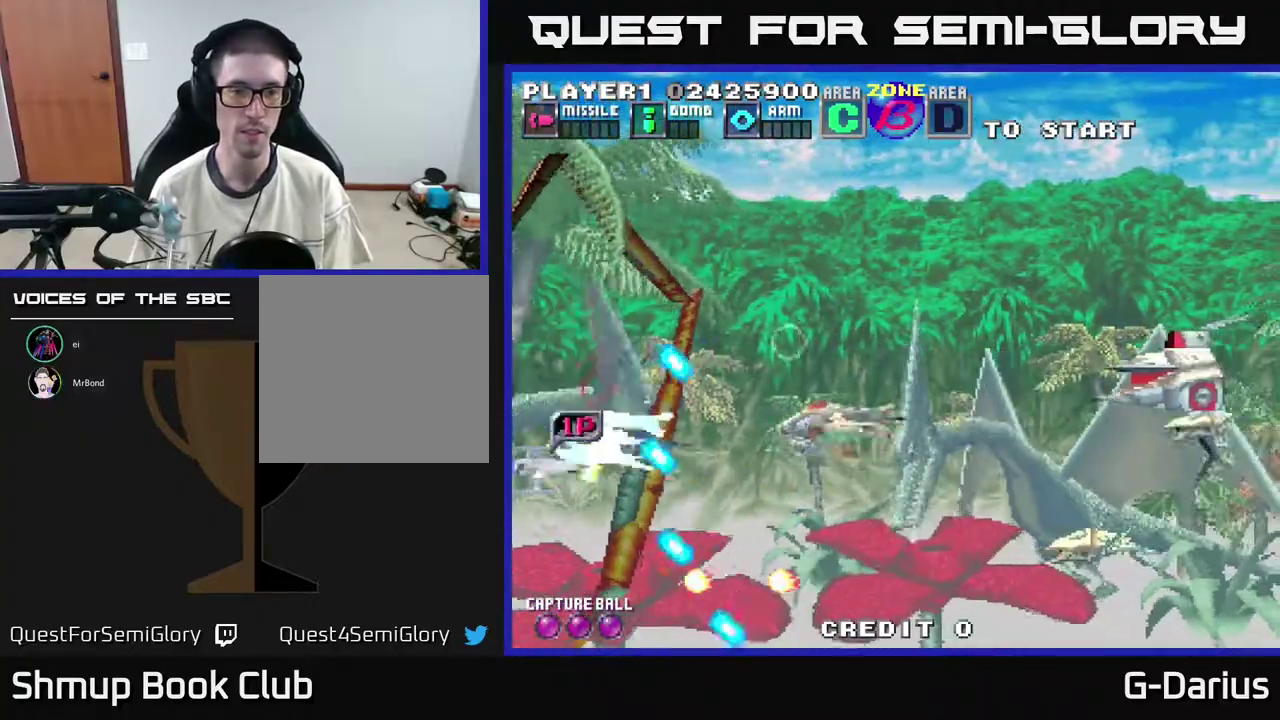
Gameplay with a controller (Xbox layout); each line is a JSON object with the inputs held at the frame after it (dt_ms = milliseconds from this image to that frame). "events" lists button and stick changes between this image and that frame as [ms after this image, input, new state], when the widget could be followed in between. Not read: DPAD_RIGHT L3 R3 left_stick.
{"dt_ms": 500, "buttons": ["A", "DPAD_UP"], "right_stick": "center", "events": [[67, "DPAD_UP", "down"], [133, "DPAD_UP", "up"], [300, "DPAD_LEFT", "down"], [450, "DPAD_LEFT", "up"], [500, "DPAD_UP", "down"]]}
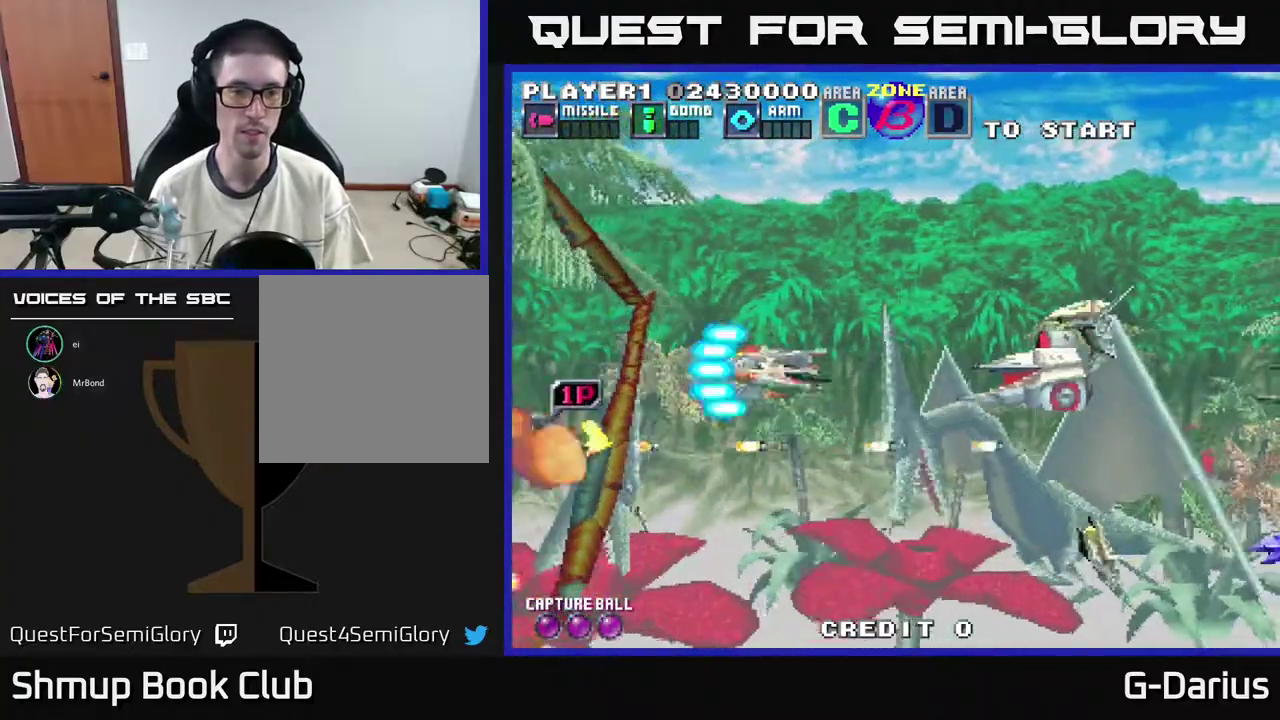
{"dt_ms": 400, "buttons": ["A"], "right_stick": "center", "events": [[150, "DPAD_UP", "up"], [167, "X", "down"], [267, "X", "up"], [283, "A", "up"], [350, "A", "down"]]}
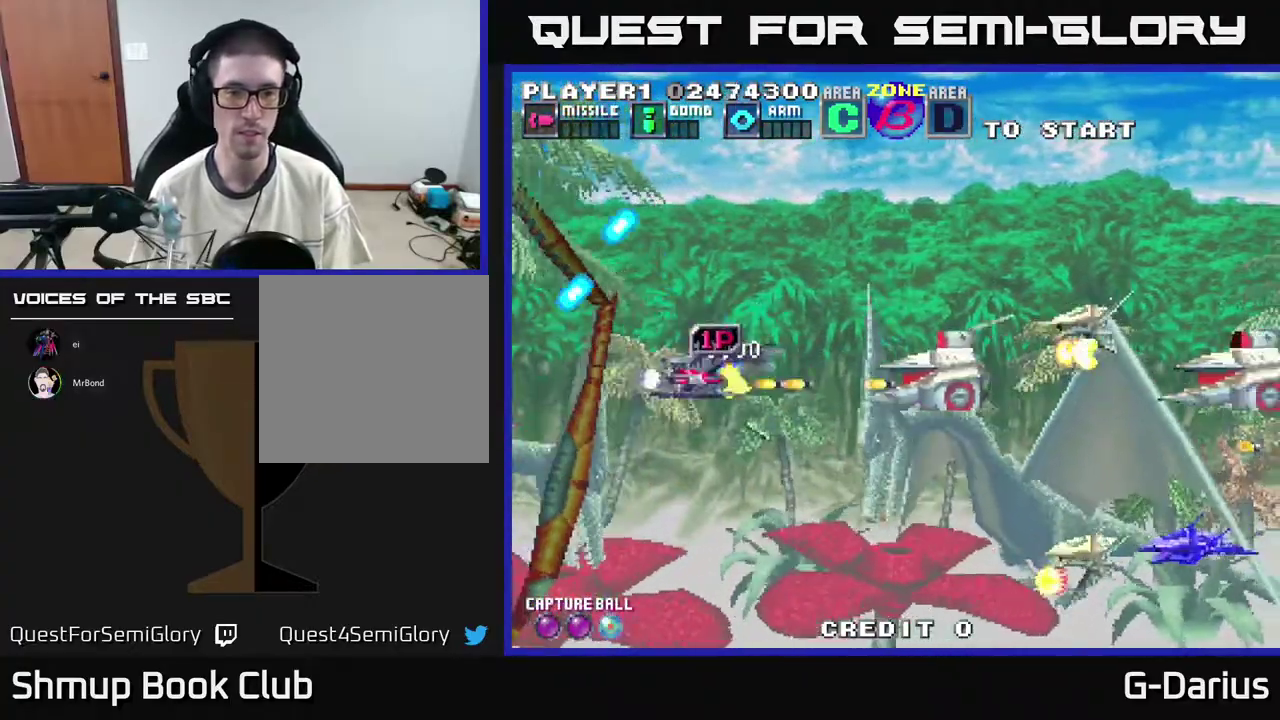
{"dt_ms": 300, "buttons": ["A"], "right_stick": "center", "events": [[67, "DPAD_LEFT", "down"], [183, "DPAD_LEFT", "up"]]}
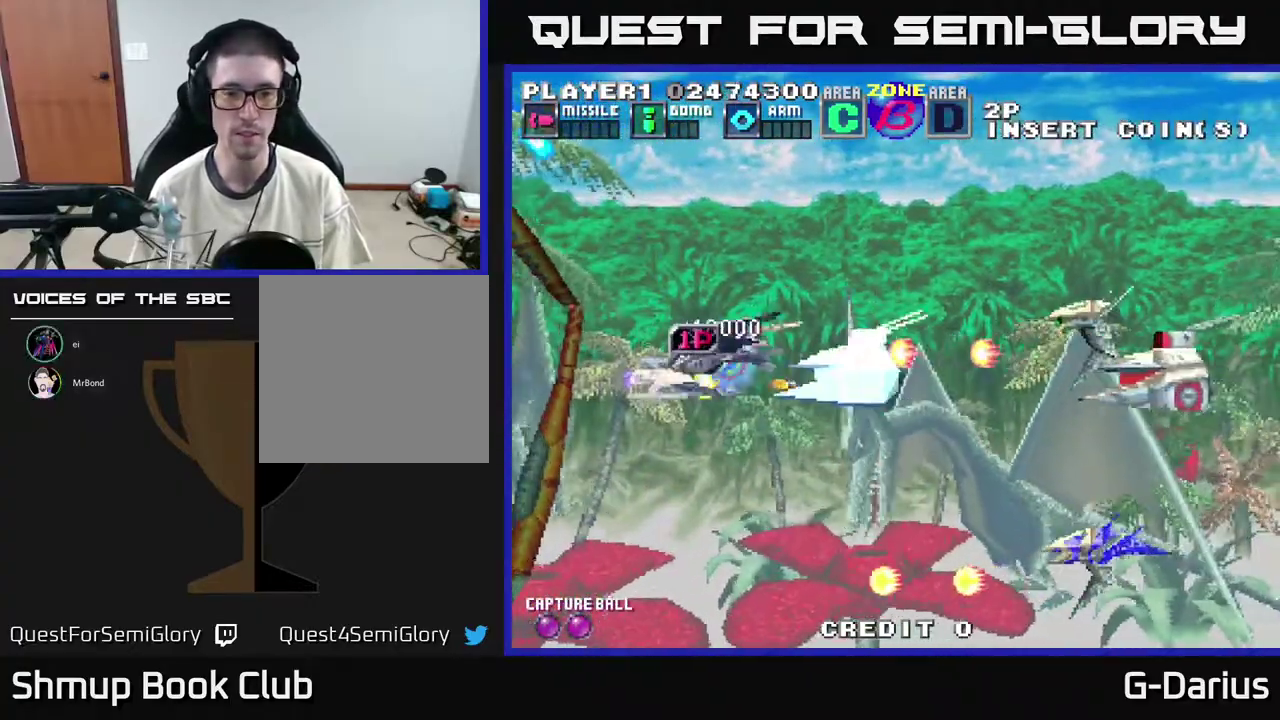
{"dt_ms": 400, "buttons": ["A"], "right_stick": "center", "events": [[117, "DPAD_LEFT", "down"], [233, "DPAD_UP", "down"], [250, "DPAD_LEFT", "up"], [350, "DPAD_UP", "up"]]}
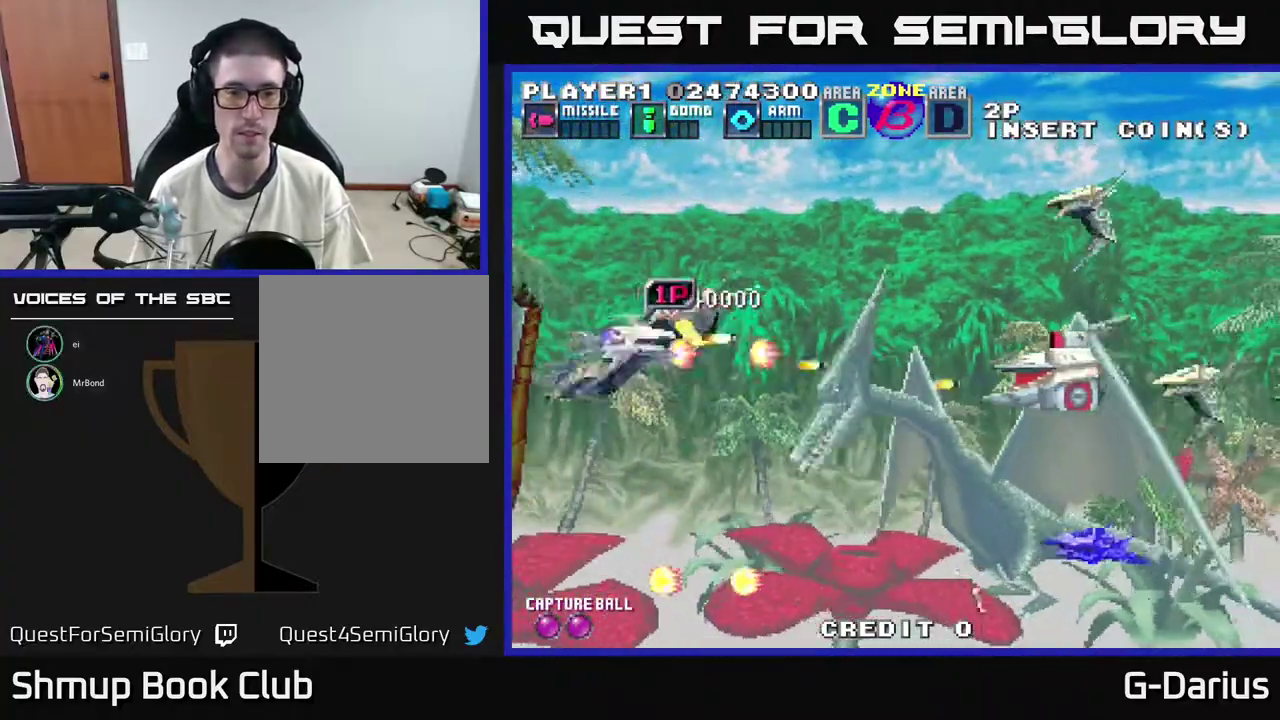
{"dt_ms": 700, "buttons": ["A", "DPAD_UP"], "right_stick": "center", "events": [[50, "DPAD_DOWN", "down"], [217, "DPAD_DOWN", "up"], [333, "DPAD_LEFT", "down"], [667, "DPAD_LEFT", "up"], [667, "DPAD_UP", "down"]]}
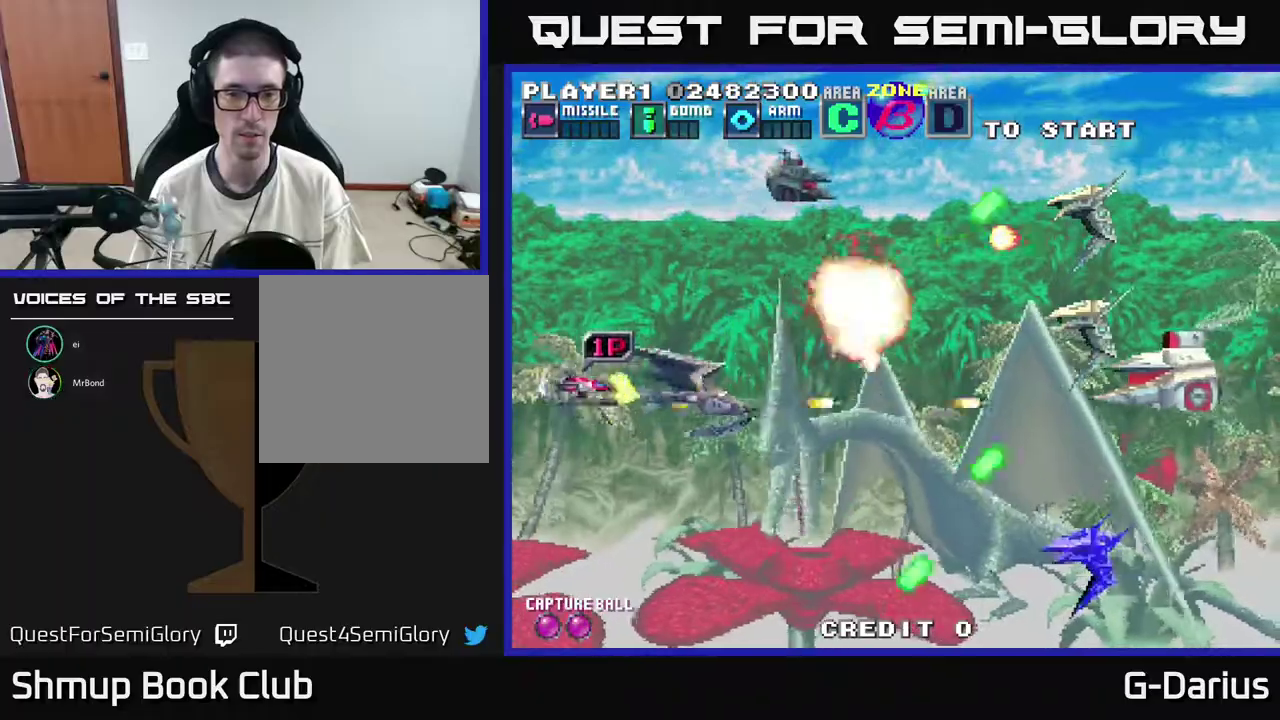
{"dt_ms": 400, "buttons": ["A"], "right_stick": "center", "events": [[33, "DPAD_UP", "up"], [200, "DPAD_LEFT", "down"], [283, "DPAD_LEFT", "up"]]}
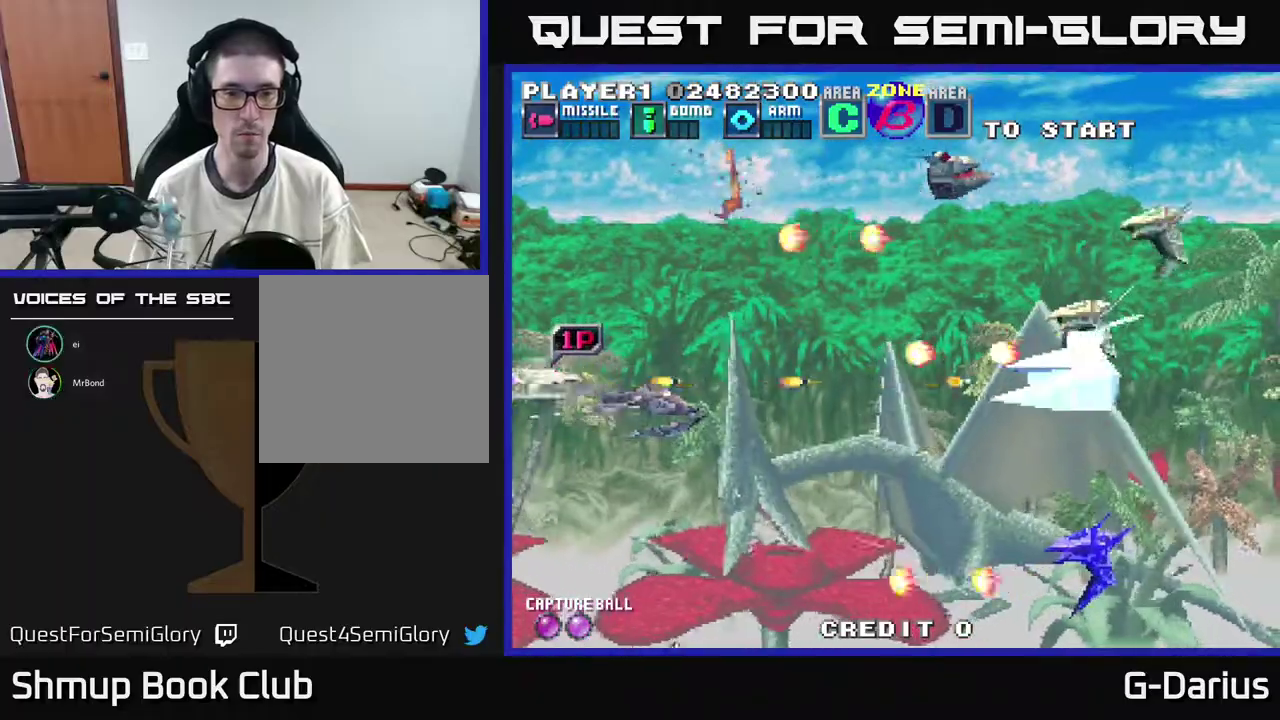
{"dt_ms": 500, "buttons": ["A", "DPAD_DOWN"], "right_stick": "center", "events": [[417, "DPAD_DOWN", "down"]]}
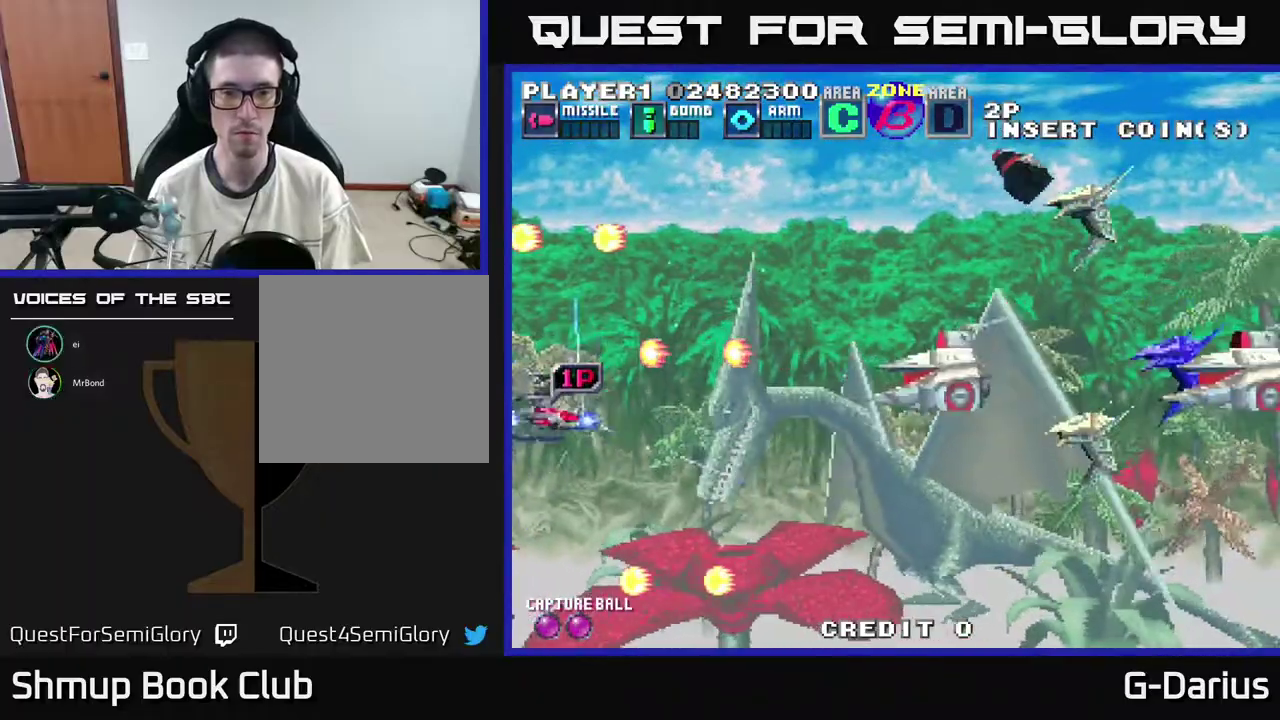
{"dt_ms": 500, "buttons": ["A", "DPAD_UP"], "right_stick": "center", "events": [[333, "DPAD_DOWN", "up"], [350, "DPAD_UP", "down"]]}
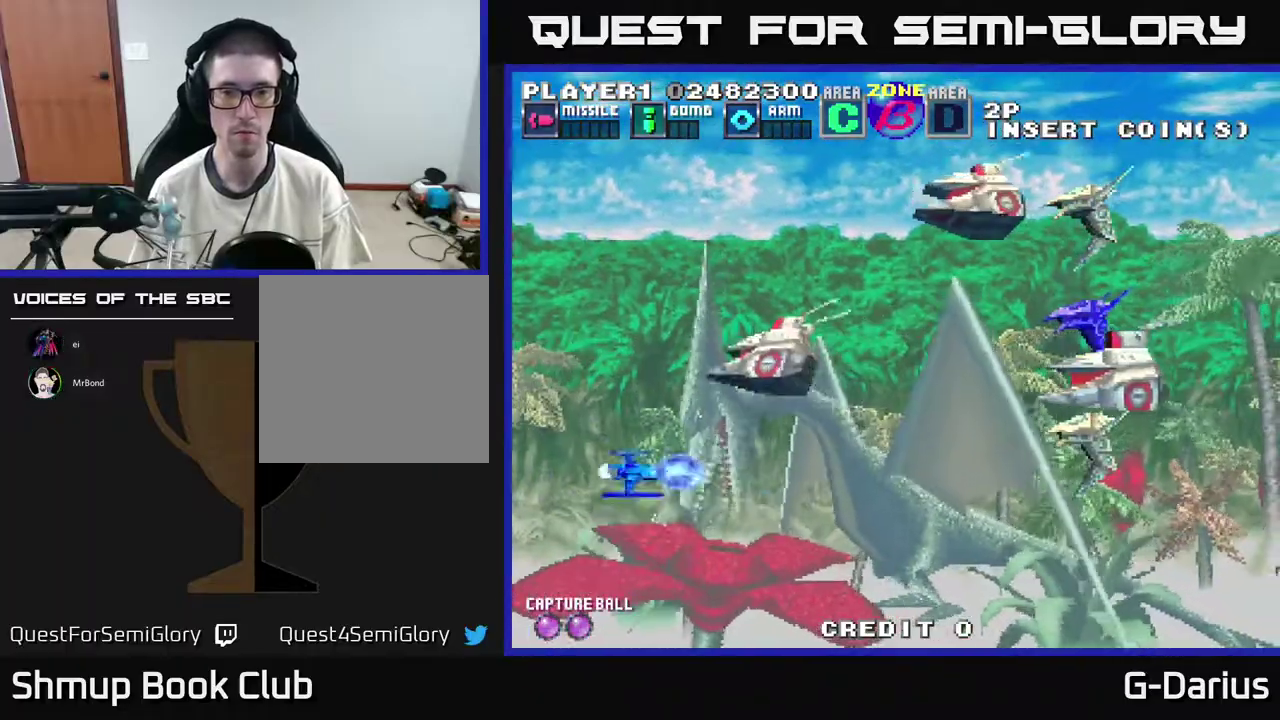
{"dt_ms": 500, "buttons": ["A", "DPAD_UP"], "right_stick": "center", "events": []}
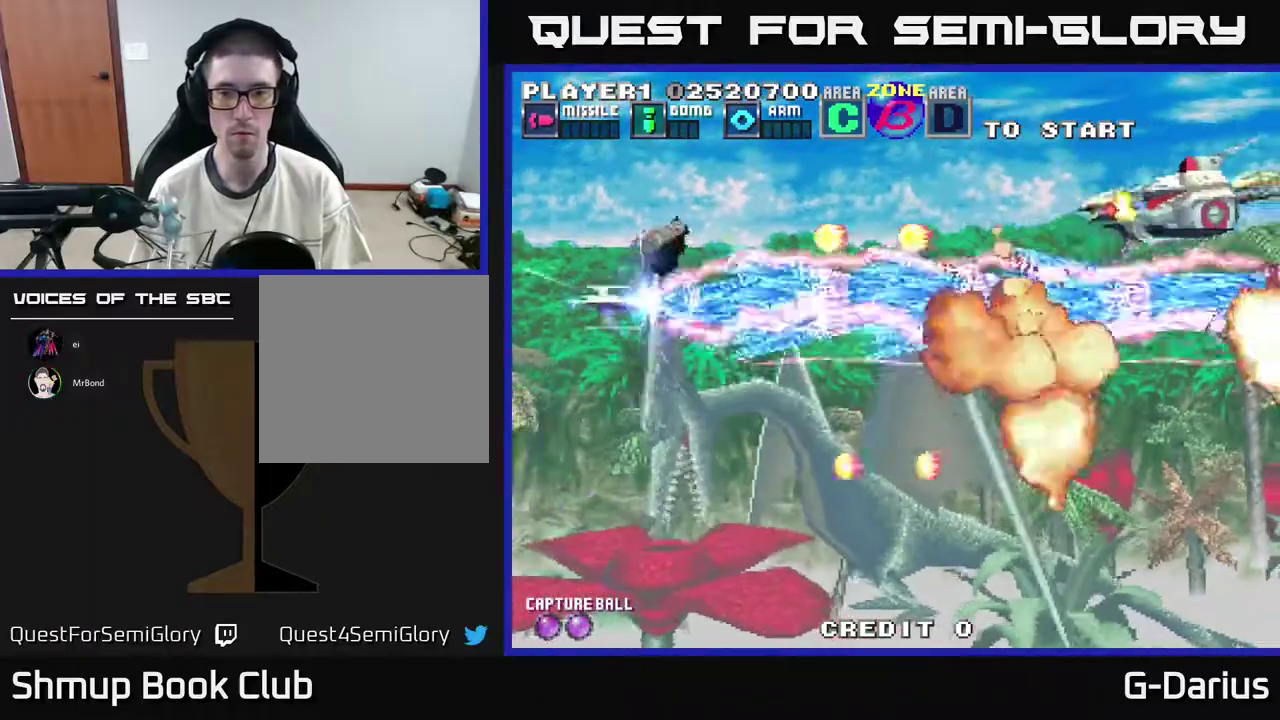
{"dt_ms": 400, "buttons": ["A", "DPAD_LEFT"], "right_stick": "center", "events": [[350, "DPAD_LEFT", "down"], [383, "DPAD_UP", "up"]]}
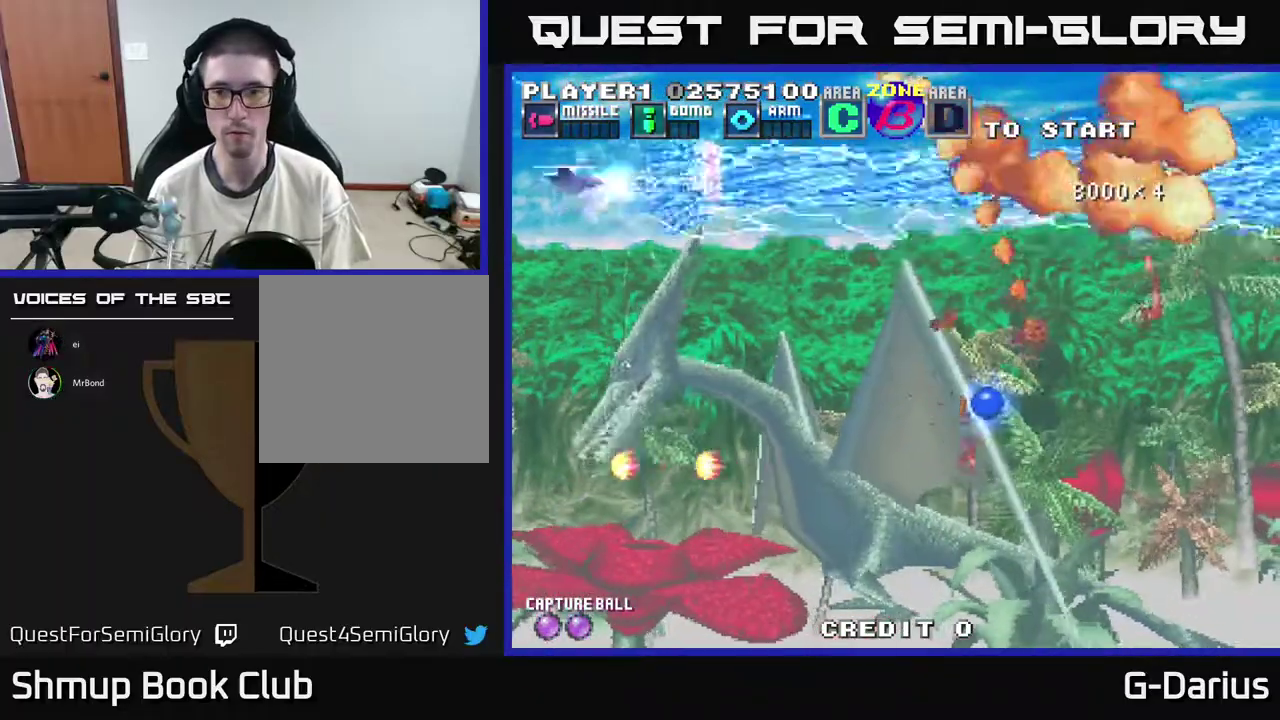
{"dt_ms": 600, "buttons": ["A", "DPAD_DOWN"], "right_stick": "center", "events": [[67, "DPAD_DOWN", "down"], [67, "DPAD_LEFT", "up"]]}
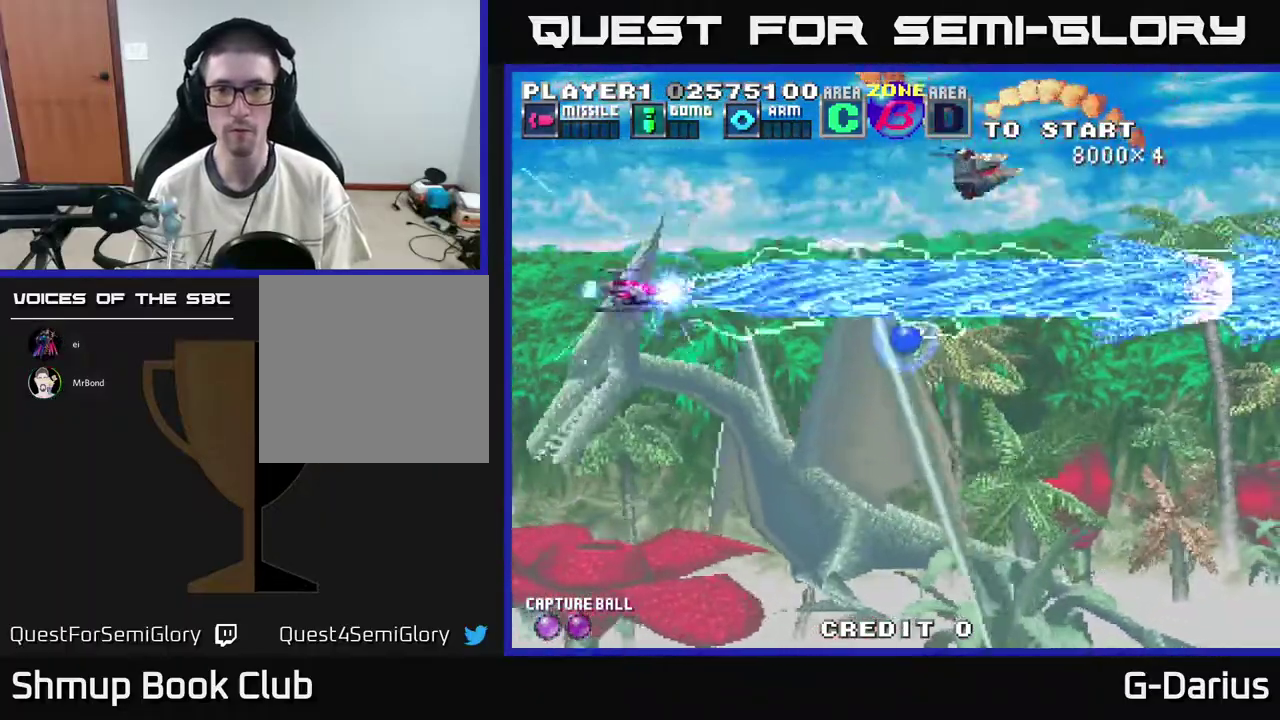
{"dt_ms": 300, "buttons": ["A", "DPAD_UP"], "right_stick": "center", "events": [[100, "DPAD_DOWN", "up"], [250, "DPAD_UP", "down"]]}
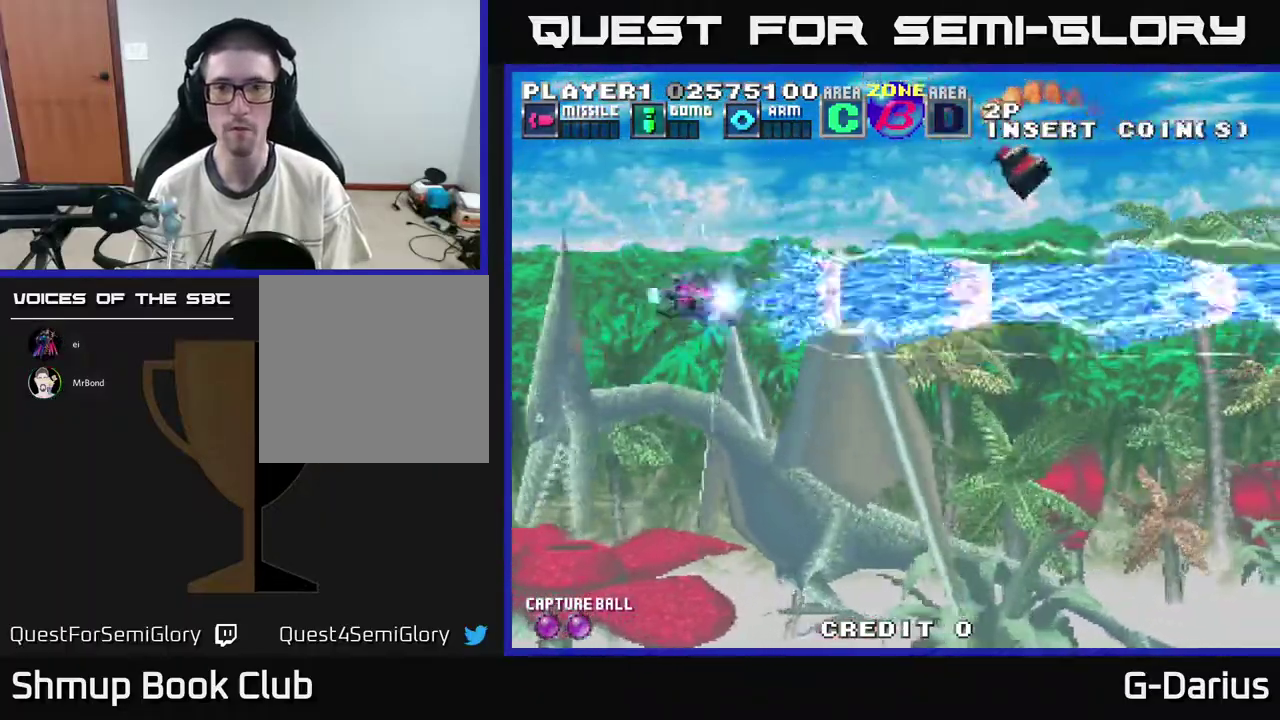
{"dt_ms": 700, "buttons": ["A"], "right_stick": "center", "events": [[383, "DPAD_UP", "up"]]}
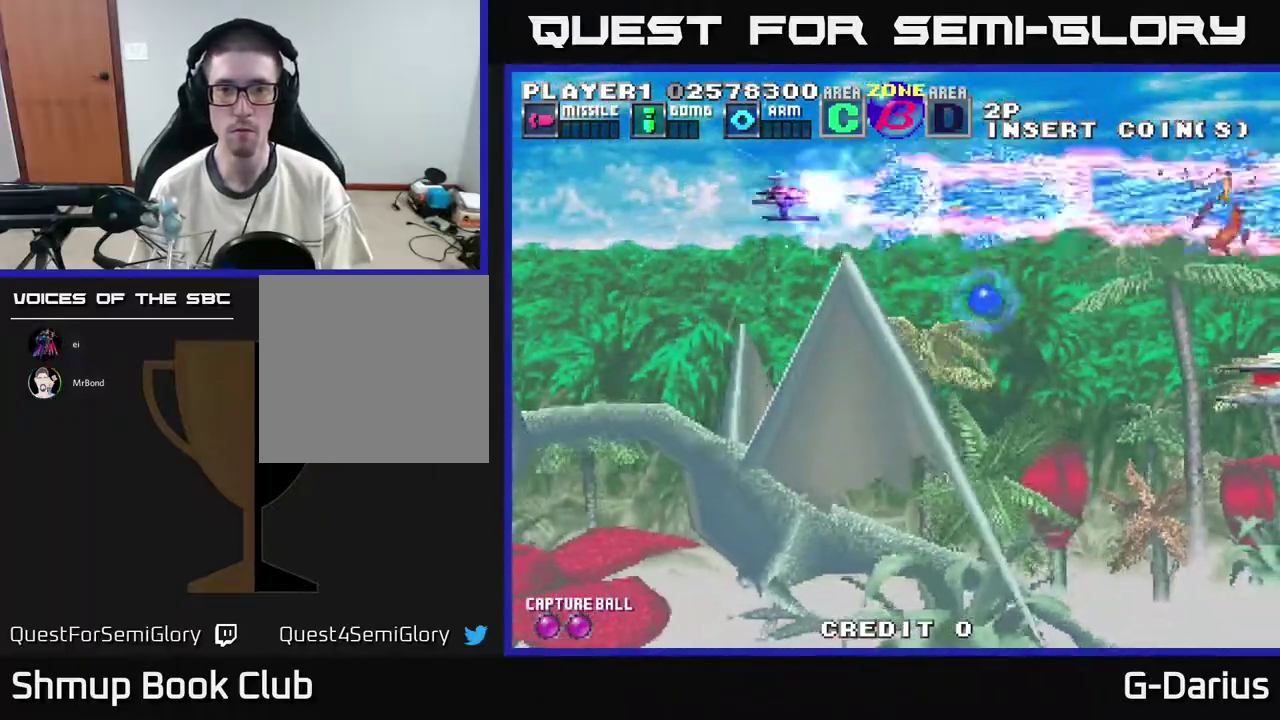
{"dt_ms": 300, "buttons": ["A"], "right_stick": "center", "events": [[33, "DPAD_DOWN", "down"], [250, "DPAD_DOWN", "up"]]}
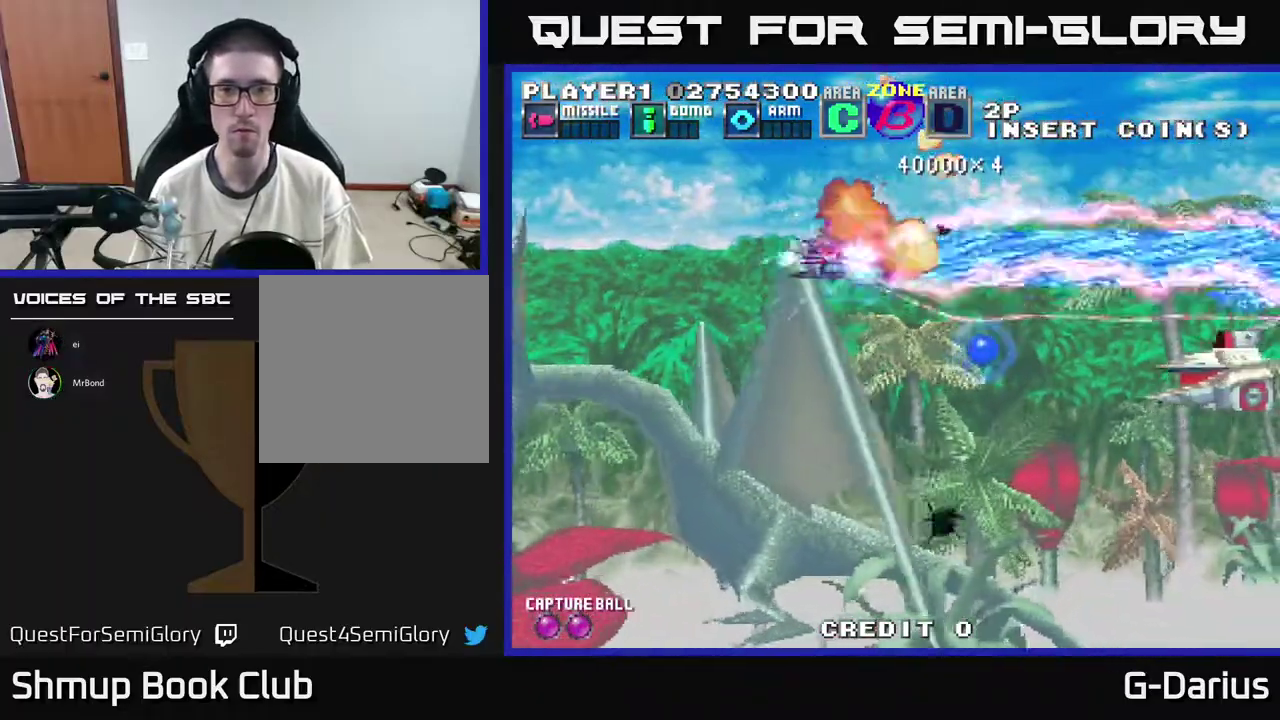
{"dt_ms": 700, "buttons": ["A", "DPAD_LEFT"], "right_stick": "center", "events": [[50, "DPAD_DOWN", "down"], [567, "DPAD_LEFT", "down"], [633, "DPAD_DOWN", "up"]]}
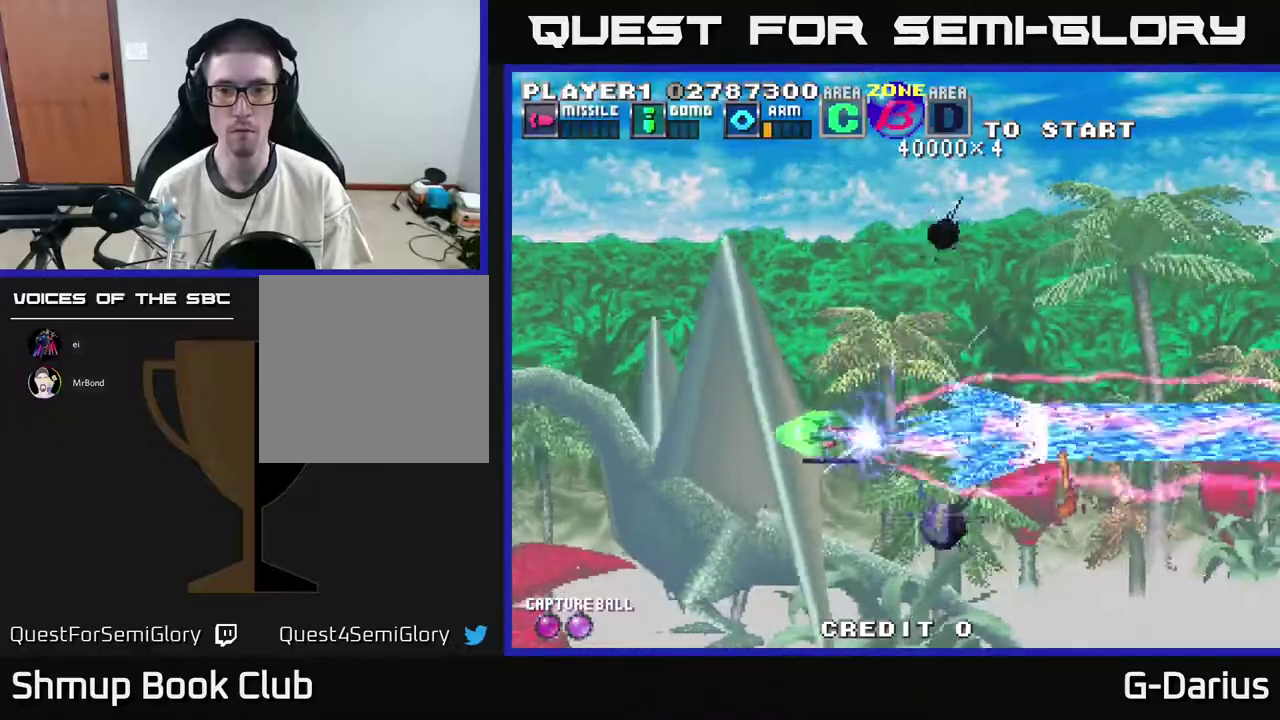
{"dt_ms": 700, "buttons": ["A", "DPAD_UP", "DPAD_LEFT"], "right_stick": "center", "events": [[17, "DPAD_UP", "down"], [233, "DPAD_LEFT", "up"], [683, "DPAD_LEFT", "down"]]}
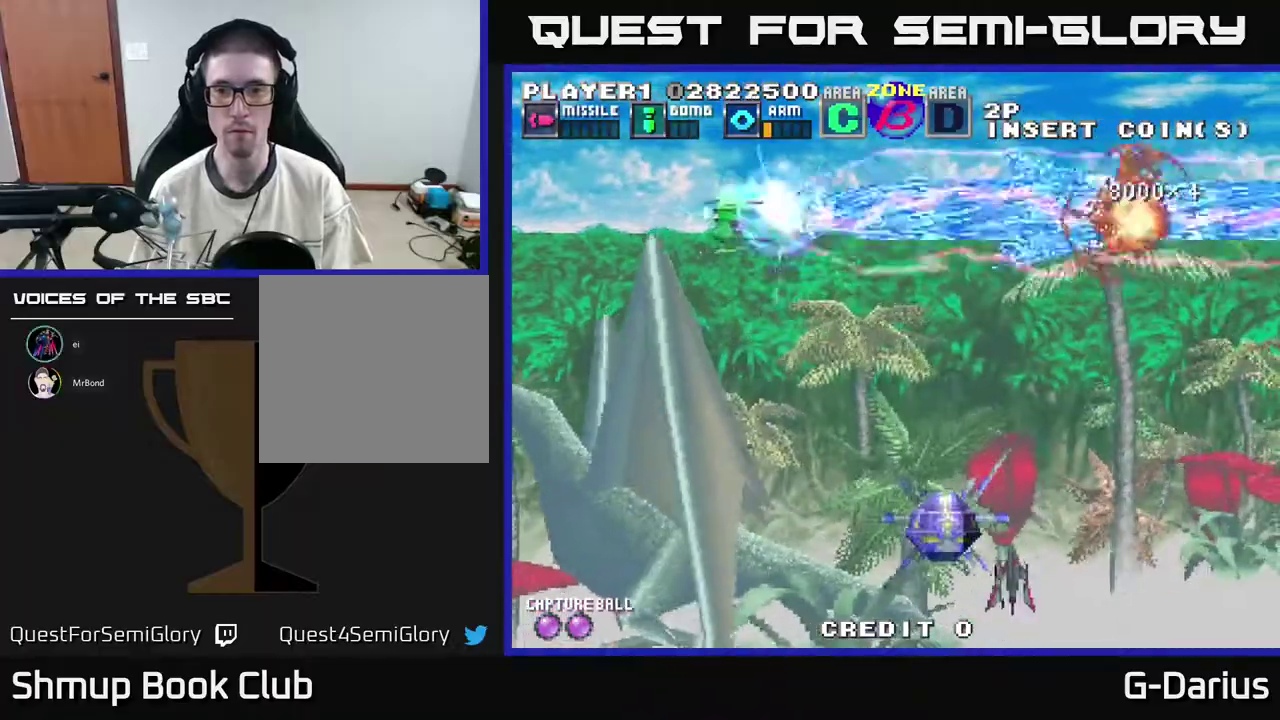
{"dt_ms": 300, "buttons": ["A", "DPAD_DOWN"], "right_stick": "center", "events": [[83, "DPAD_UP", "up"], [167, "DPAD_DOWN", "down"], [183, "DPAD_LEFT", "up"]]}
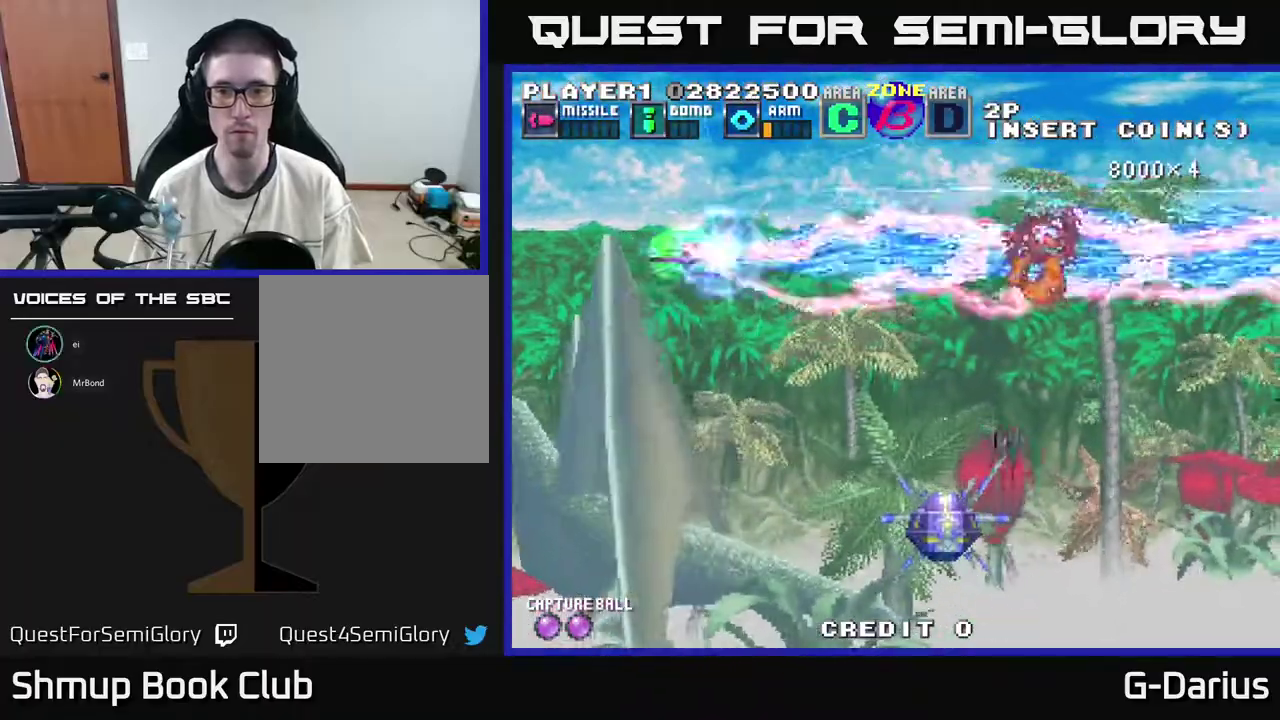
{"dt_ms": 500, "buttons": ["A", "DPAD_DOWN"], "right_stick": "center", "events": []}
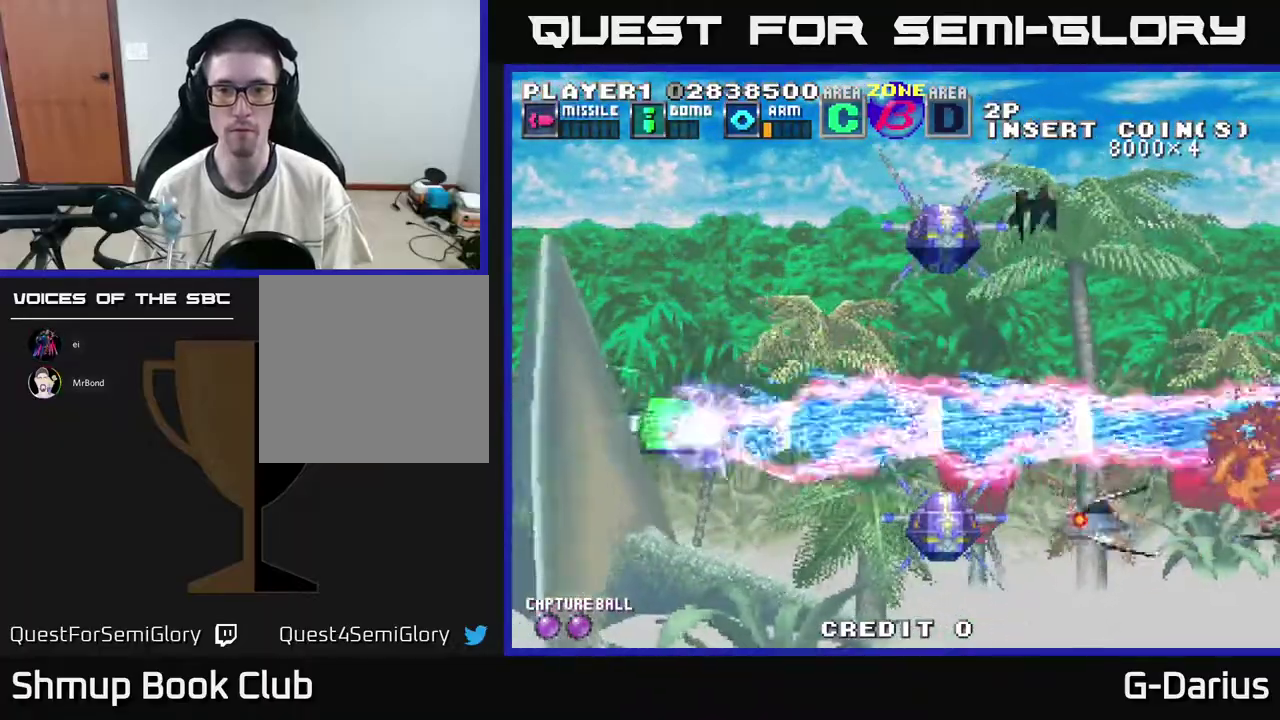
{"dt_ms": 500, "buttons": ["A", "DPAD_UP"], "right_stick": "center", "events": [[350, "DPAD_DOWN", "up"], [383, "DPAD_UP", "down"]]}
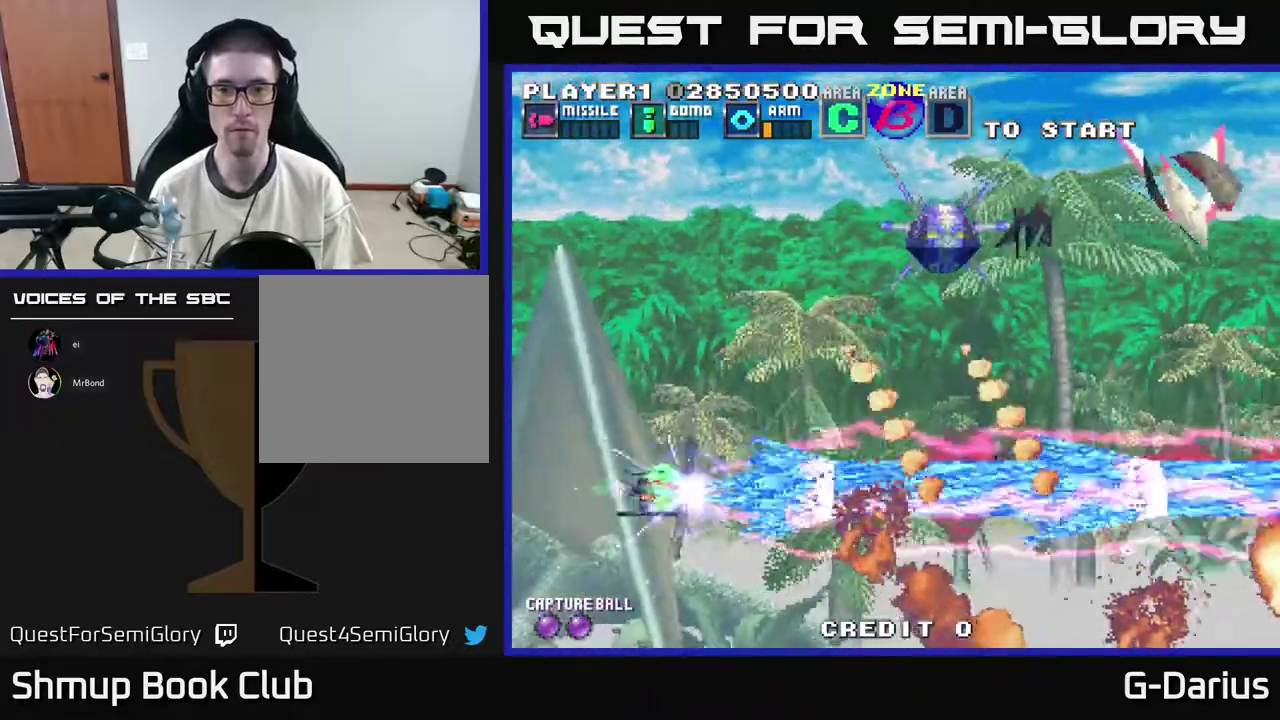
{"dt_ms": 500, "buttons": ["A", "DPAD_UP"], "right_stick": "center", "events": []}
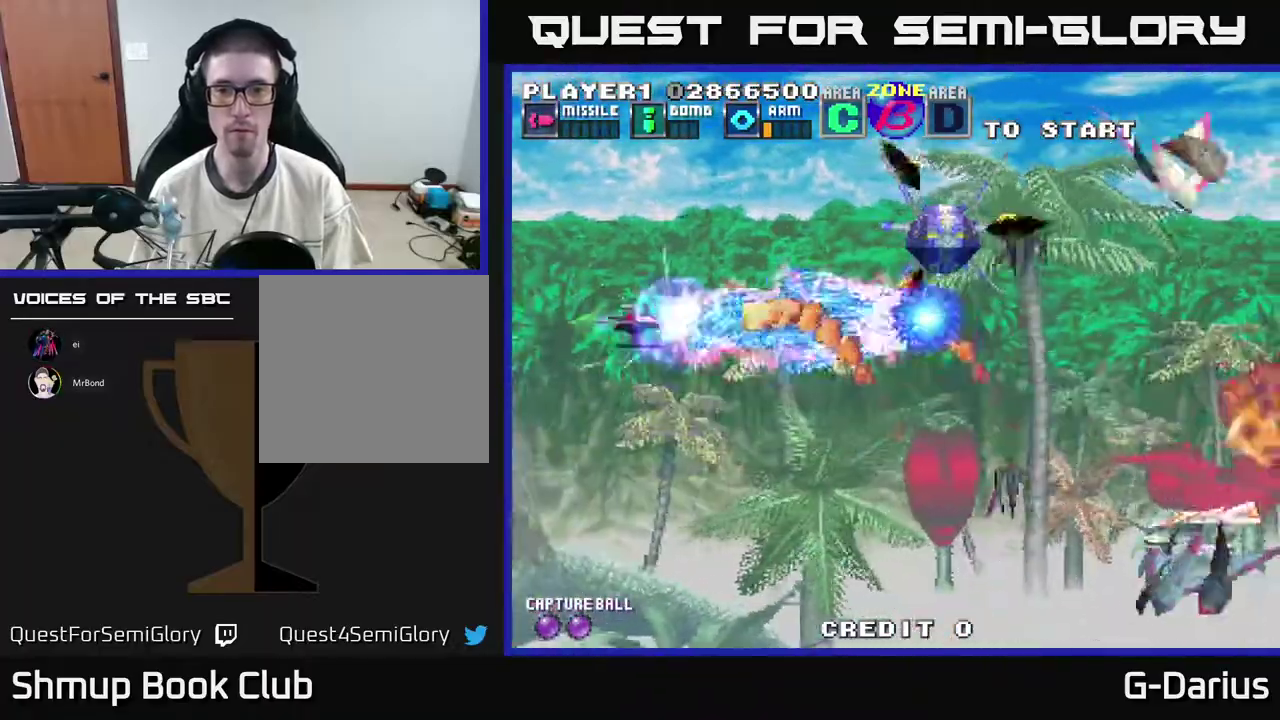
{"dt_ms": 300, "buttons": ["A", "DPAD_DOWN"], "right_stick": "center", "events": [[267, "DPAD_UP", "up"], [283, "DPAD_DOWN", "down"]]}
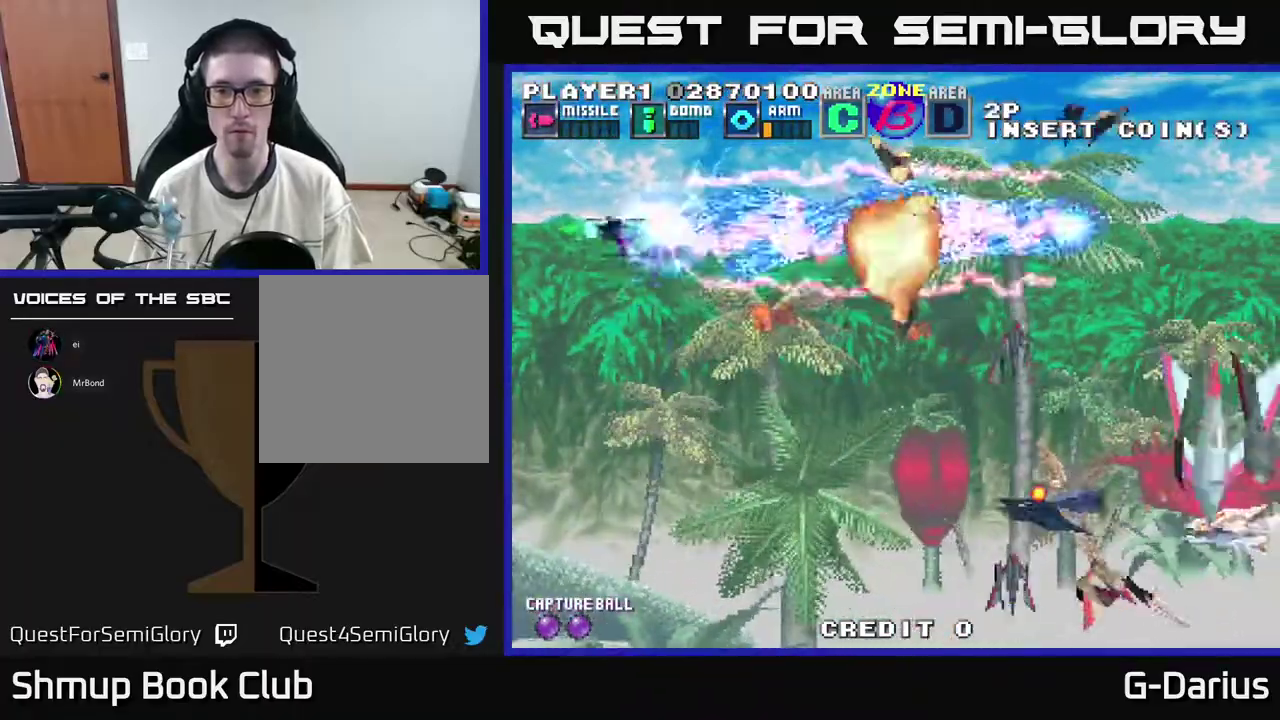
{"dt_ms": 700, "buttons": ["A", "DPAD_DOWN"], "right_stick": "center", "events": []}
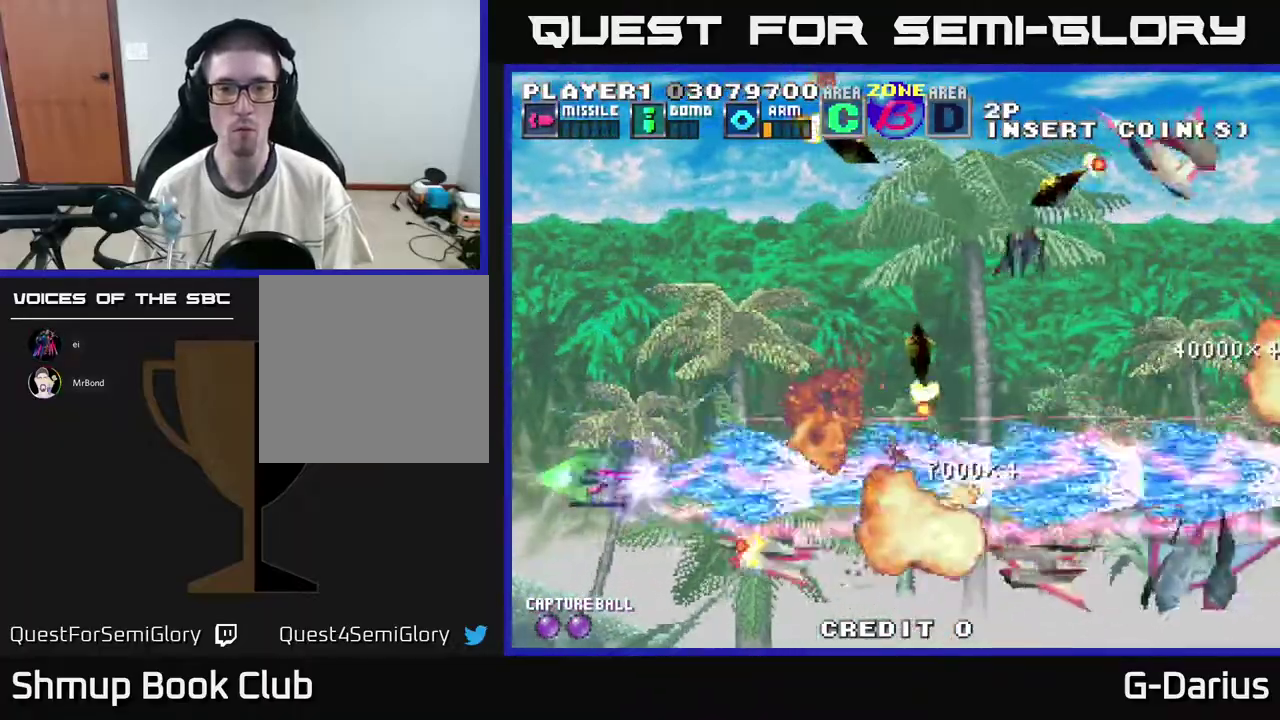
{"dt_ms": 700, "buttons": ["A", "DPAD_DOWN"], "right_stick": "center", "events": [[233, "DPAD_LEFT", "down"], [267, "DPAD_DOWN", "up"], [300, "DPAD_UP", "down"], [333, "DPAD_LEFT", "up"], [633, "DPAD_UP", "up"], [683, "DPAD_DOWN", "down"]]}
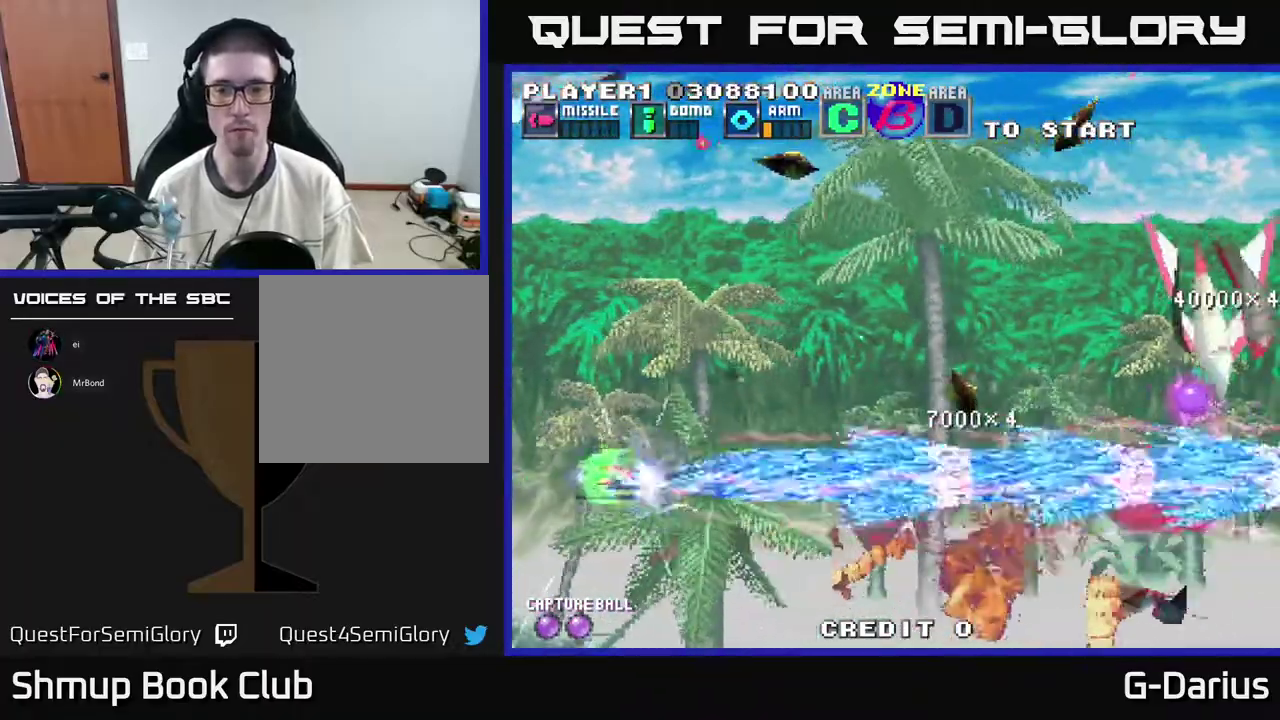
{"dt_ms": 300, "buttons": ["A", "DPAD_DOWN"], "right_stick": "center", "events": []}
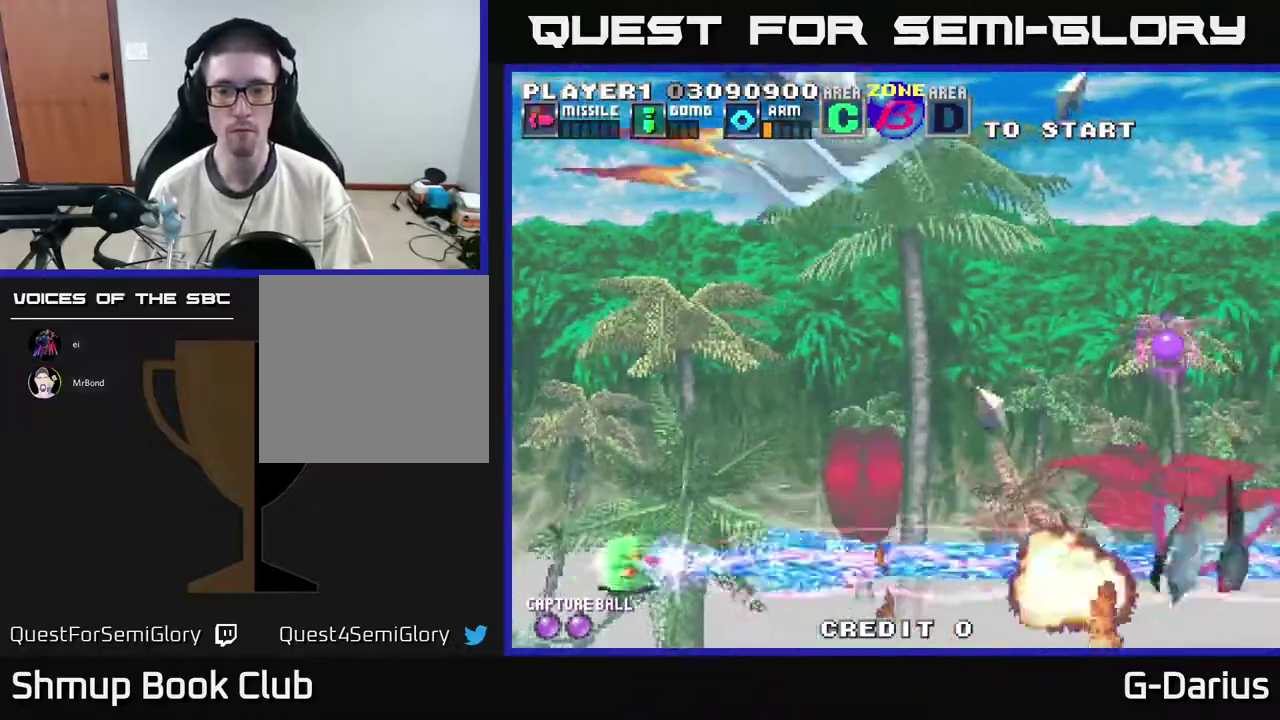
{"dt_ms": 400, "buttons": ["A", "DPAD_DOWN"], "right_stick": "center", "events": [[50, "DPAD_DOWN", "up"], [67, "DPAD_UP", "down"], [250, "DPAD_UP", "up"], [350, "DPAD_DOWN", "down"]]}
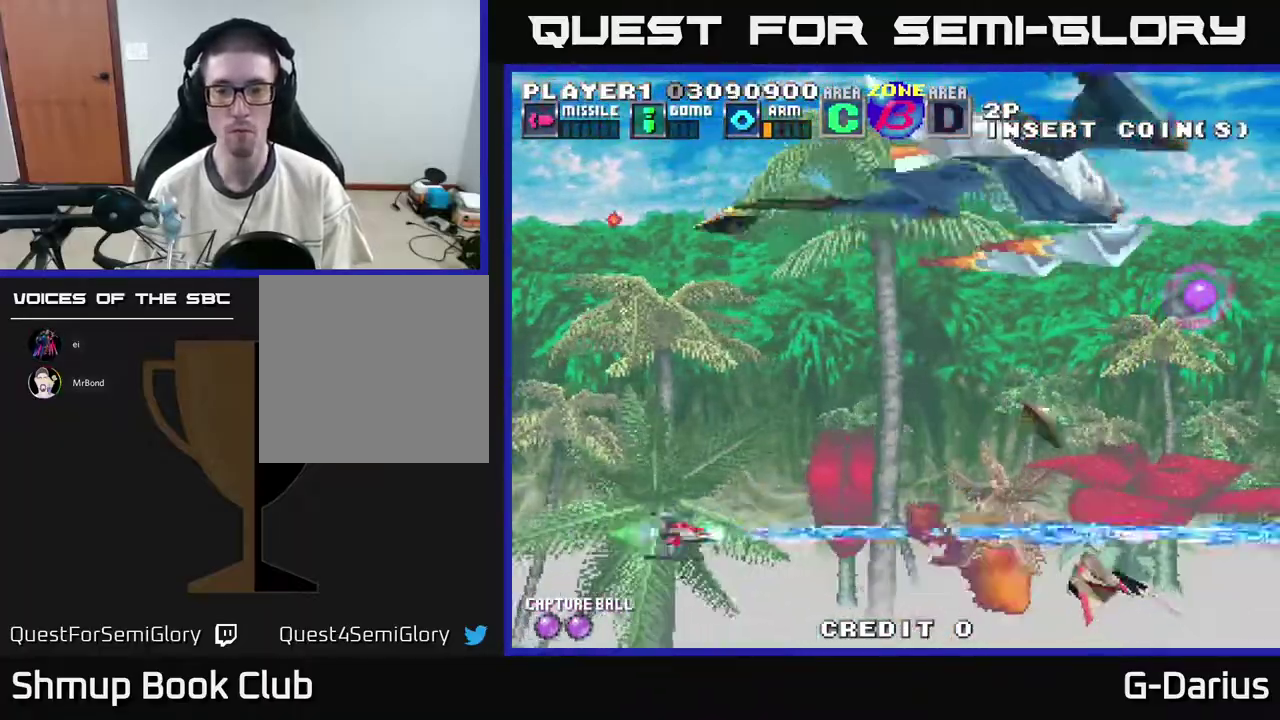
{"dt_ms": 500, "buttons": ["A"], "right_stick": "center", "events": [[167, "DPAD_DOWN", "up"], [250, "DPAD_UP", "down"], [400, "DPAD_UP", "up"]]}
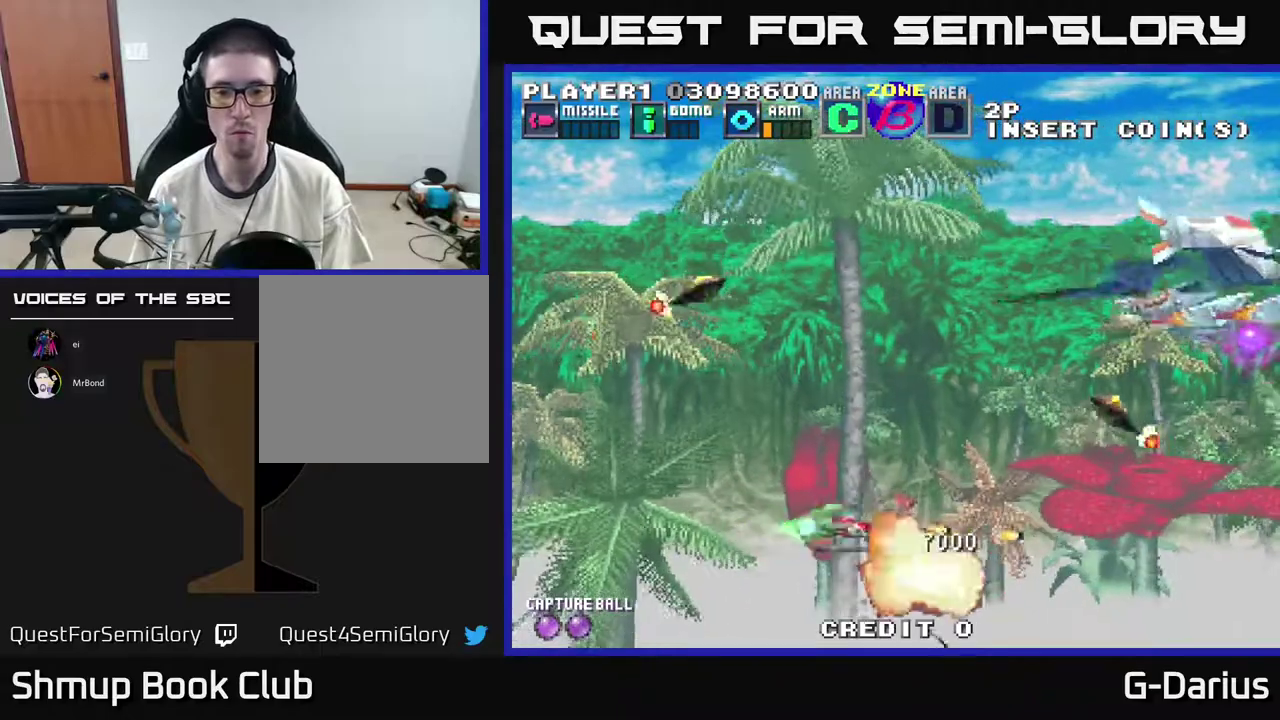
{"dt_ms": 600, "buttons": ["A", "DPAD_LEFT"], "right_stick": "center", "events": [[17, "DPAD_UP", "down"], [567, "DPAD_LEFT", "down"], [583, "DPAD_UP", "up"]]}
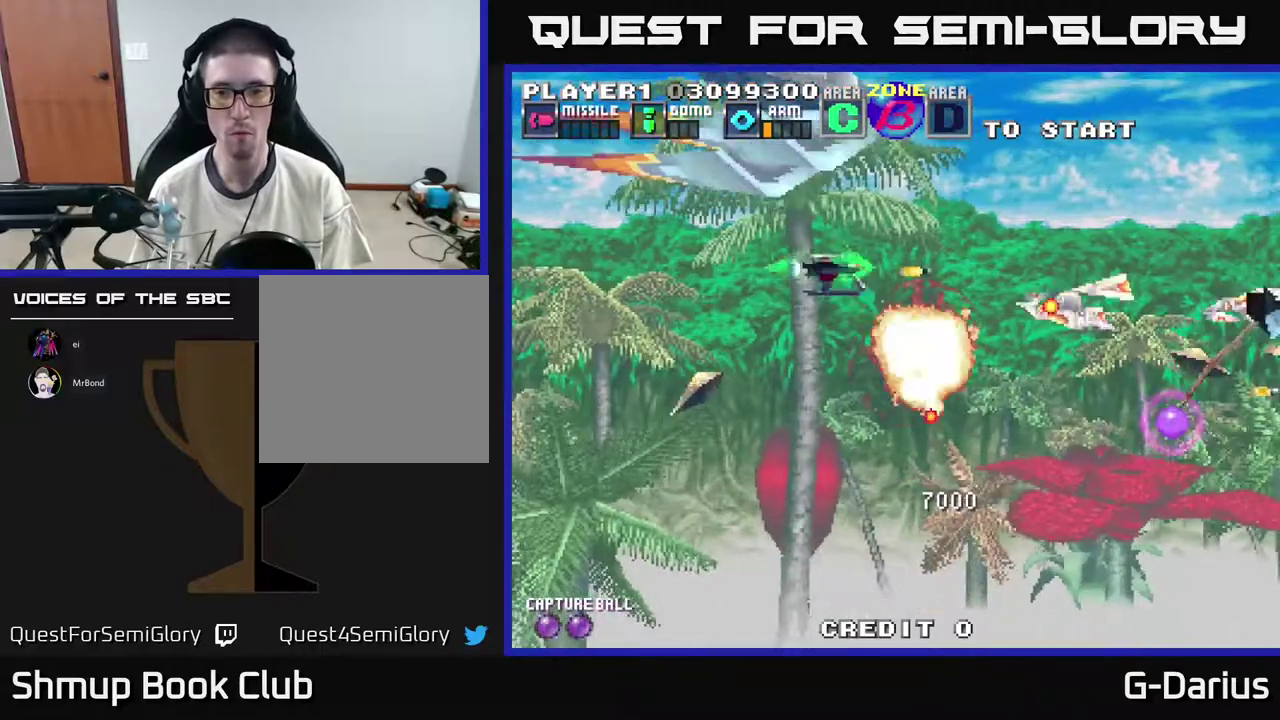
{"dt_ms": 300, "buttons": ["A", "DPAD_UP"], "right_stick": "center", "events": [[33, "DPAD_DOWN", "down"], [83, "DPAD_LEFT", "up"], [250, "DPAD_DOWN", "up"], [283, "DPAD_UP", "down"]]}
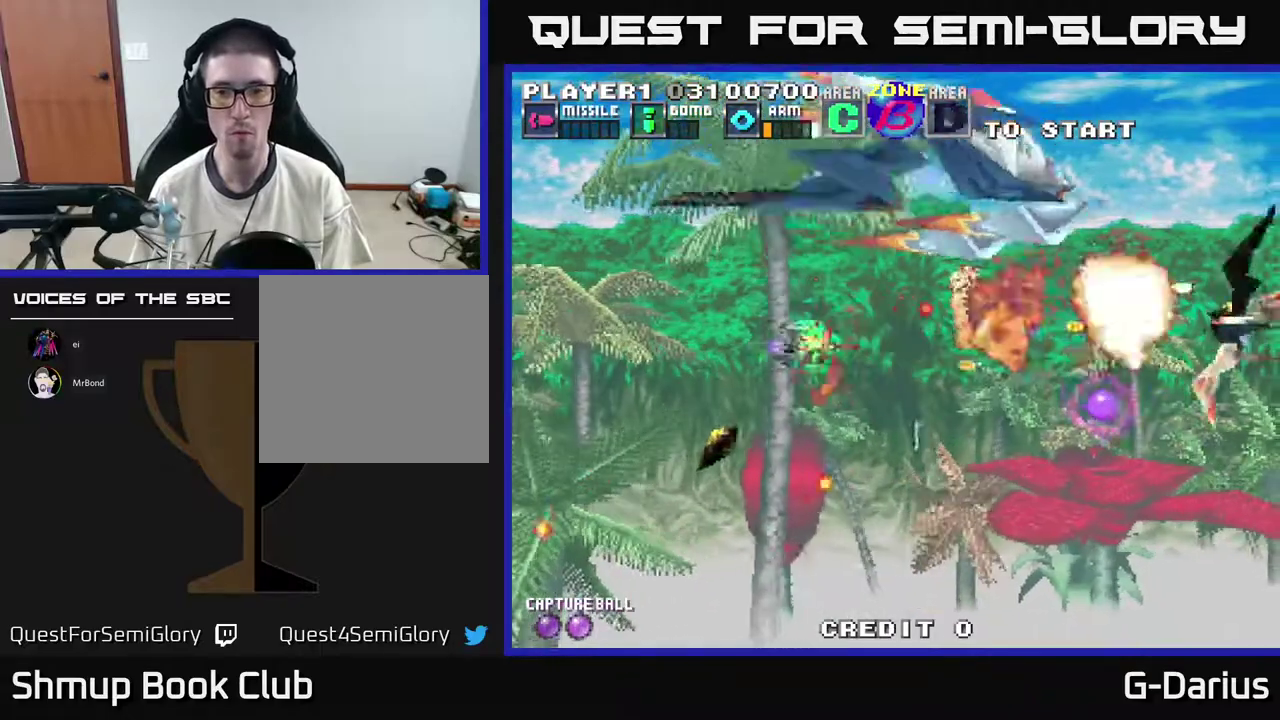
{"dt_ms": 600, "buttons": ["A", "DPAD_UP", "DPAD_LEFT"], "right_stick": "center", "events": [[33, "DPAD_UP", "up"], [250, "DPAD_DOWN", "down"], [317, "DPAD_DOWN", "up"], [550, "DPAD_UP", "down"], [600, "DPAD_LEFT", "down"]]}